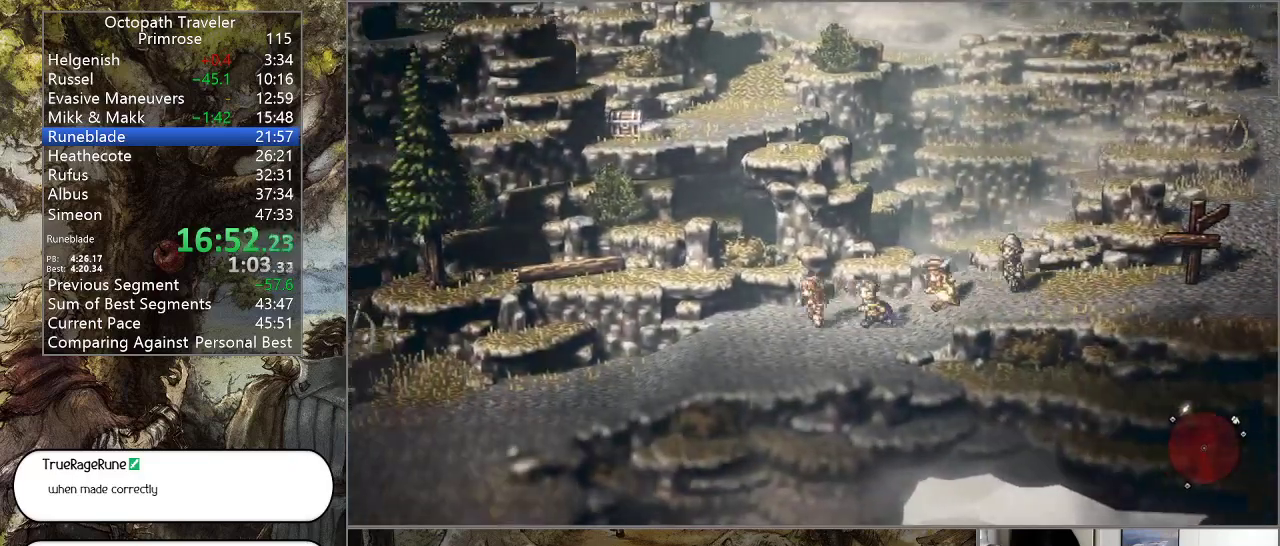
Gameplay with a controller (PlayStation layout); each line is a JSON object with the inputs held at the frame after it. "events" lists button and stick changes between this image and that frame as [ms after this image, input, new state], when the widget could be followed in between. Not read: L1 L2 L3 R2 R3.
{"buttons": ["CIRCLE"], "left_stick": "down-left", "right_stick": "center", "events": [[500, "left_stick", "down-left"]]}
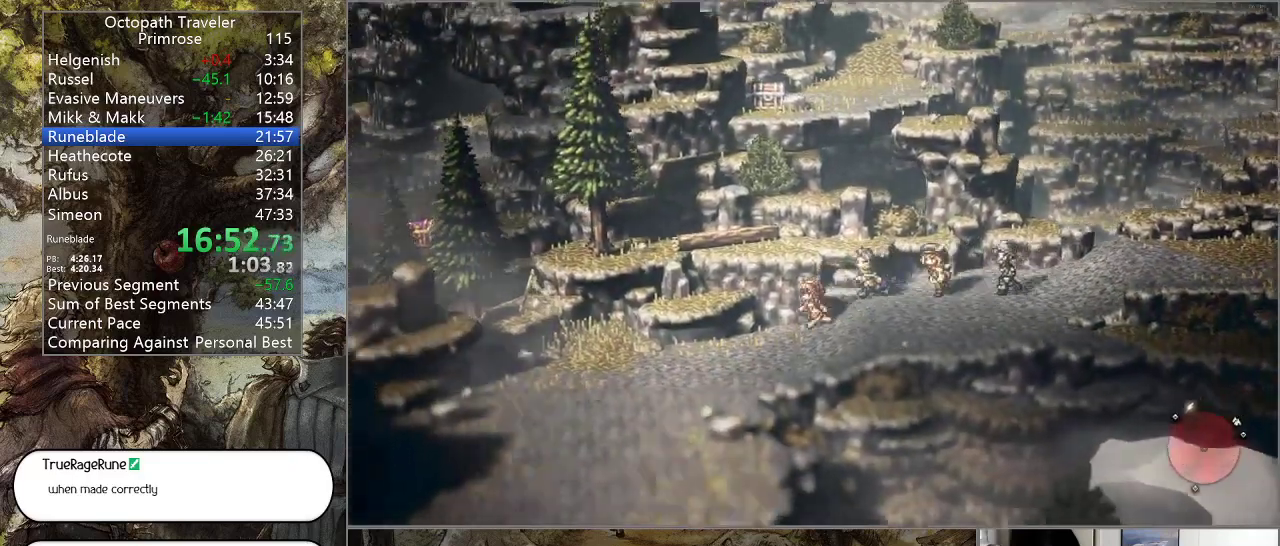
{"buttons": ["CIRCLE"], "left_stick": "down-left", "right_stick": "center", "events": []}
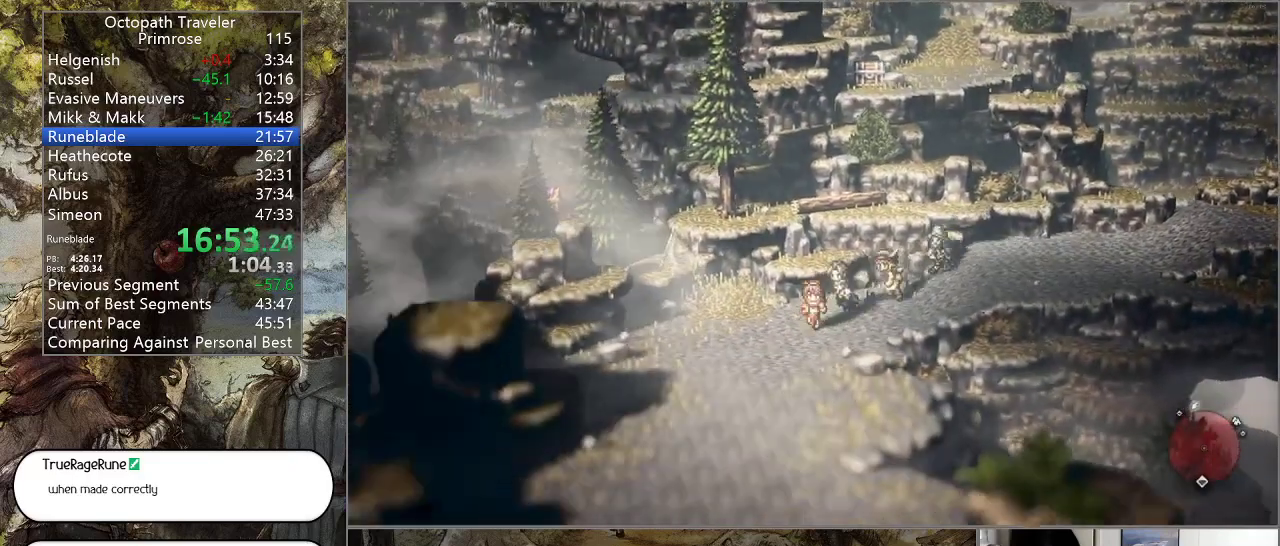
{"buttons": ["CIRCLE"], "left_stick": "down", "right_stick": "center", "events": [[33, "left_stick", "down"]]}
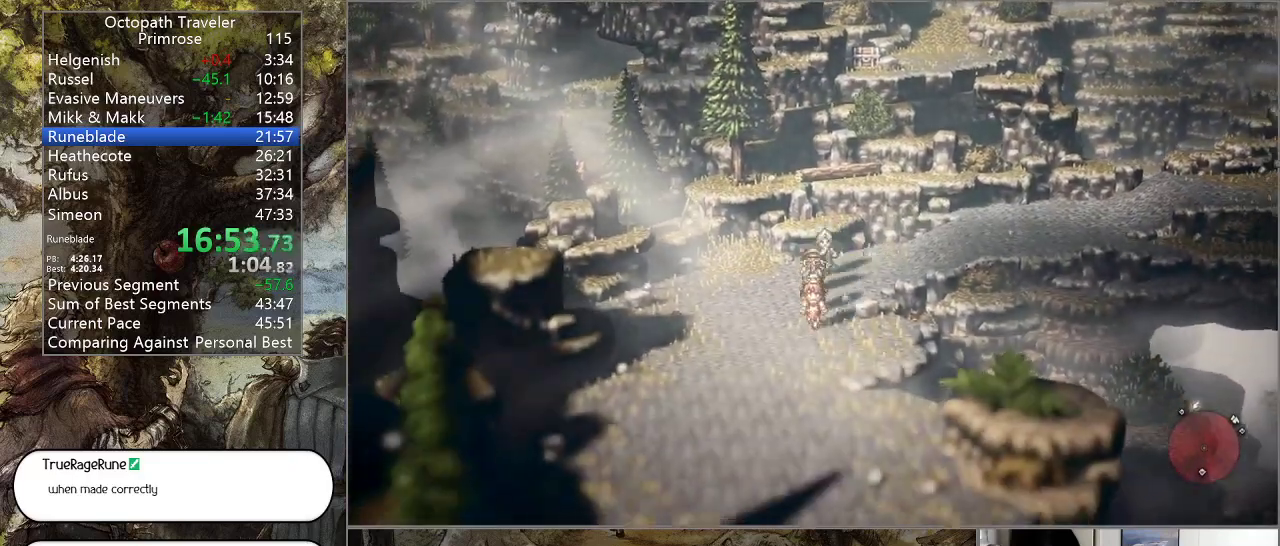
{"buttons": ["CIRCLE"], "left_stick": "down", "right_stick": "center", "events": []}
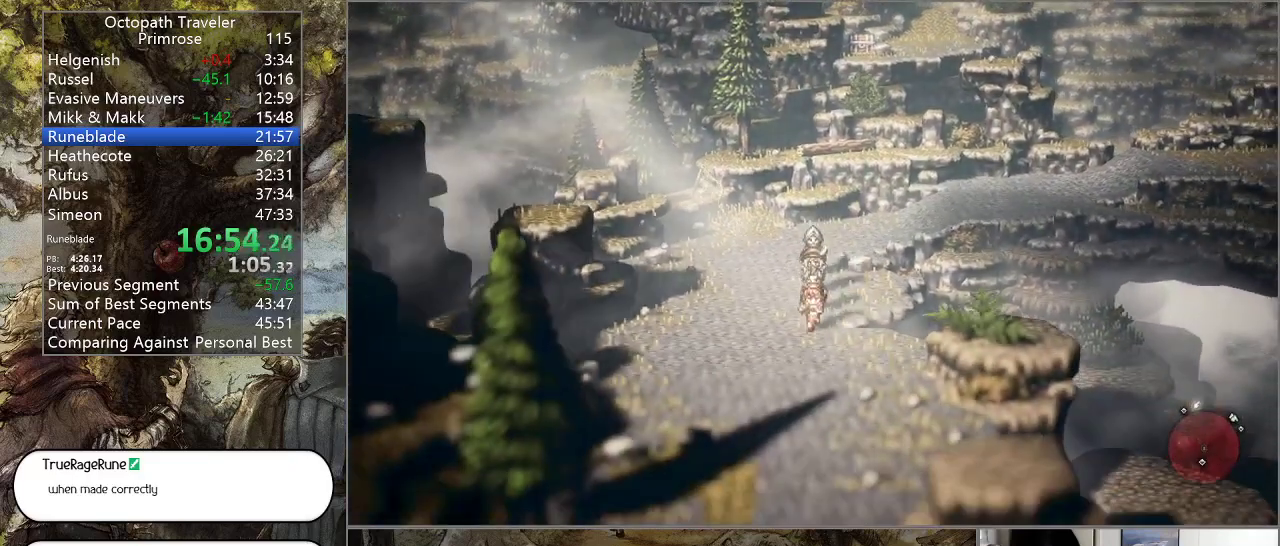
{"buttons": ["CIRCLE"], "left_stick": "down", "right_stick": "center", "events": []}
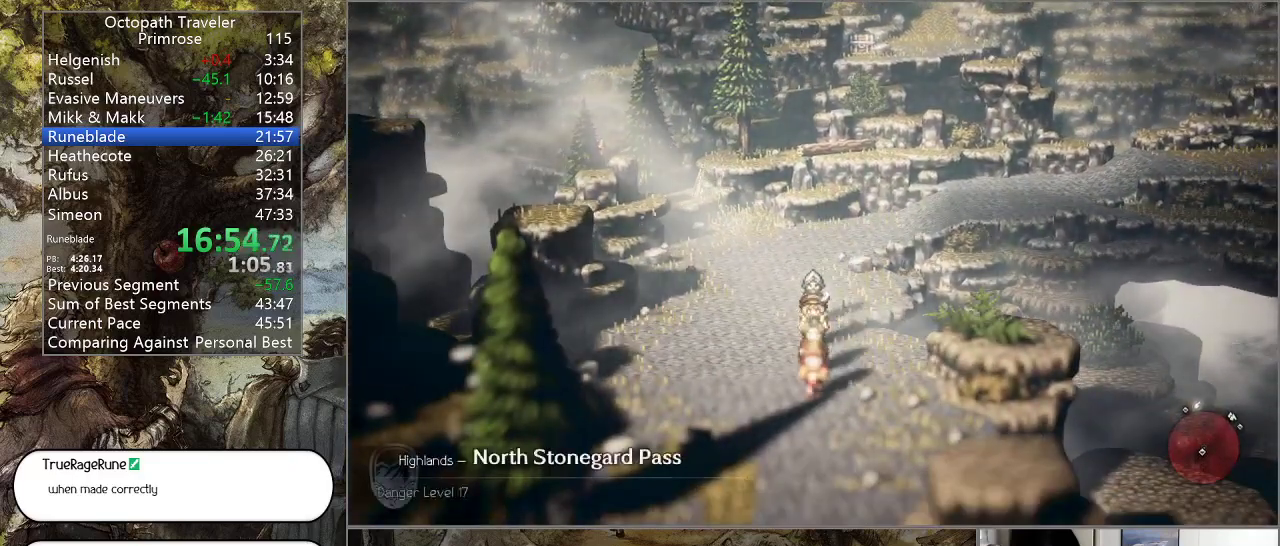
{"buttons": ["CIRCLE"], "left_stick": "down", "right_stick": "center", "events": []}
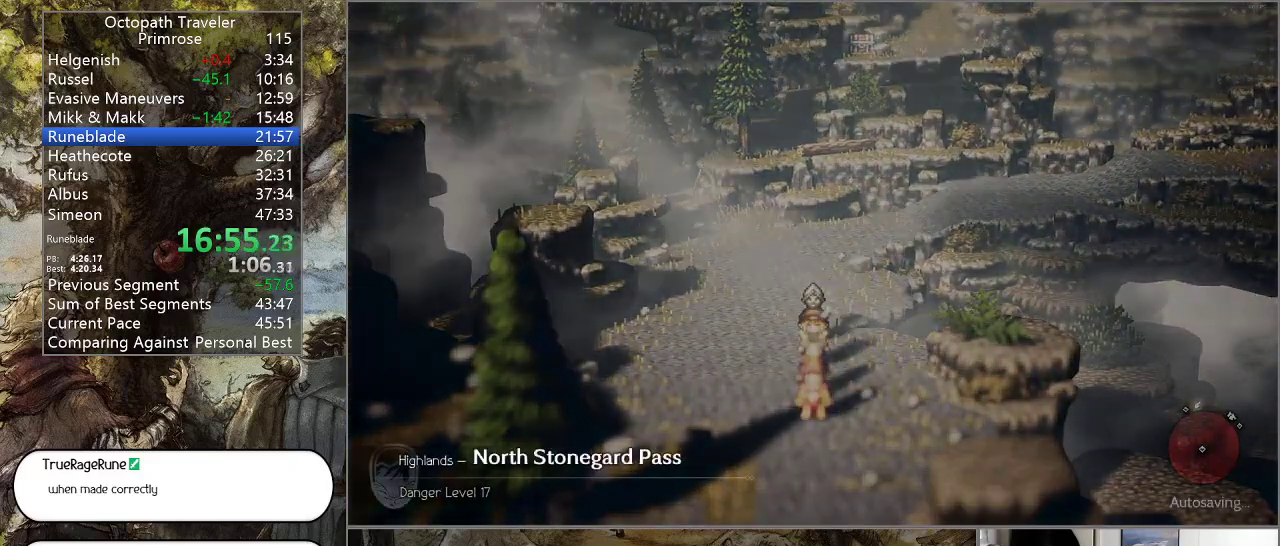
{"buttons": ["CIRCLE"], "left_stick": "center", "right_stick": "center", "events": [[400, "left_stick", "center"]]}
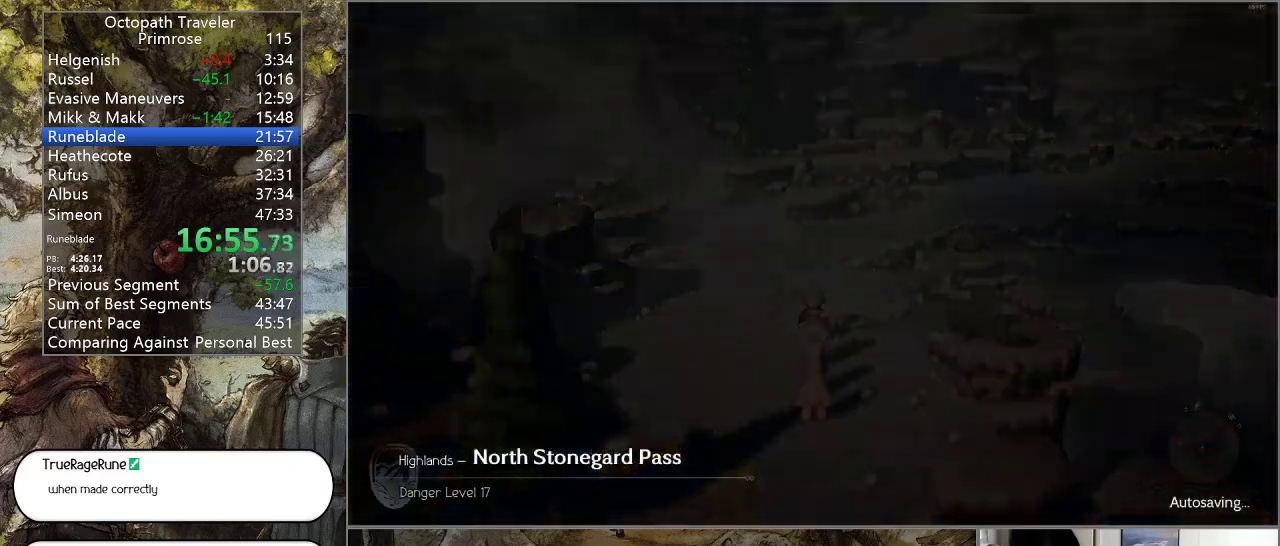
{"buttons": ["CIRCLE"], "left_stick": "center", "right_stick": "center", "events": []}
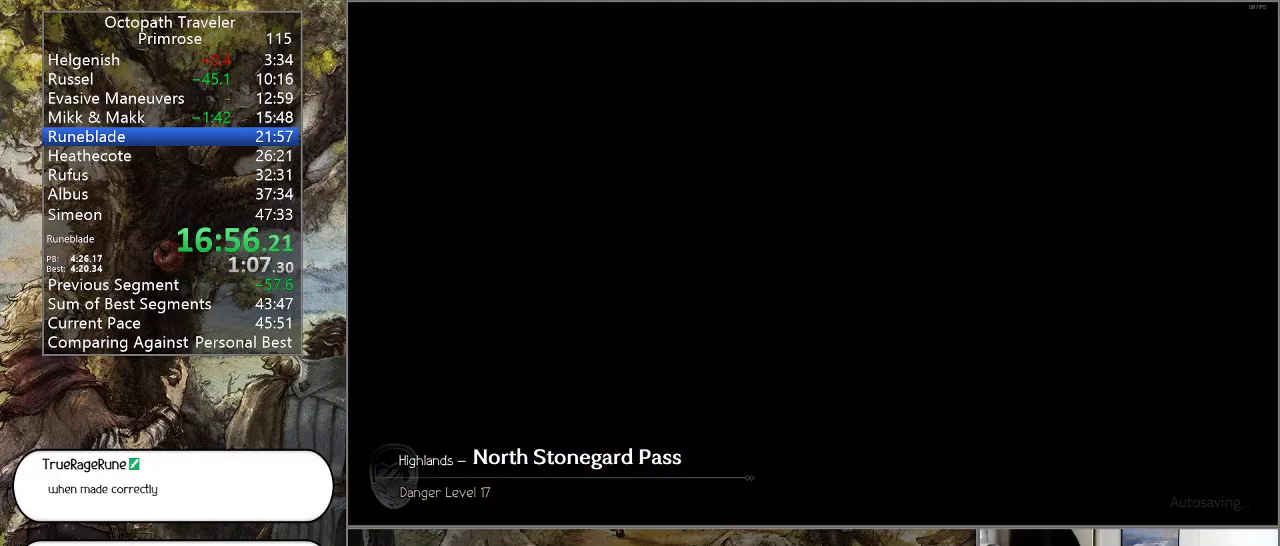
{"buttons": ["CIRCLE"], "left_stick": "center", "right_stick": "center", "events": []}
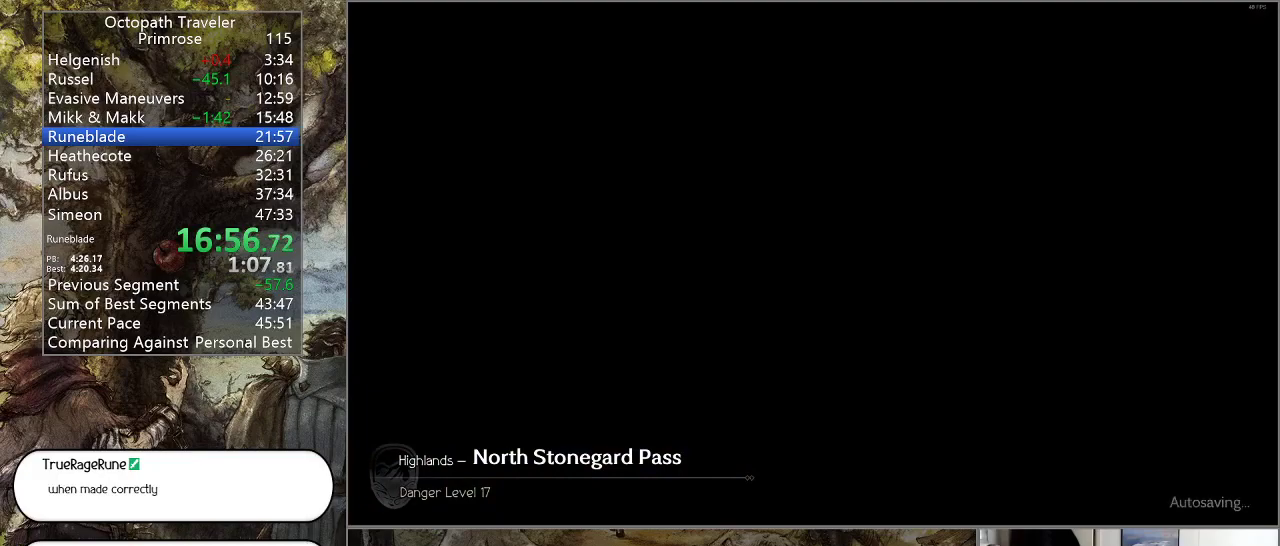
{"buttons": ["CIRCLE"], "left_stick": "center", "right_stick": "center", "events": []}
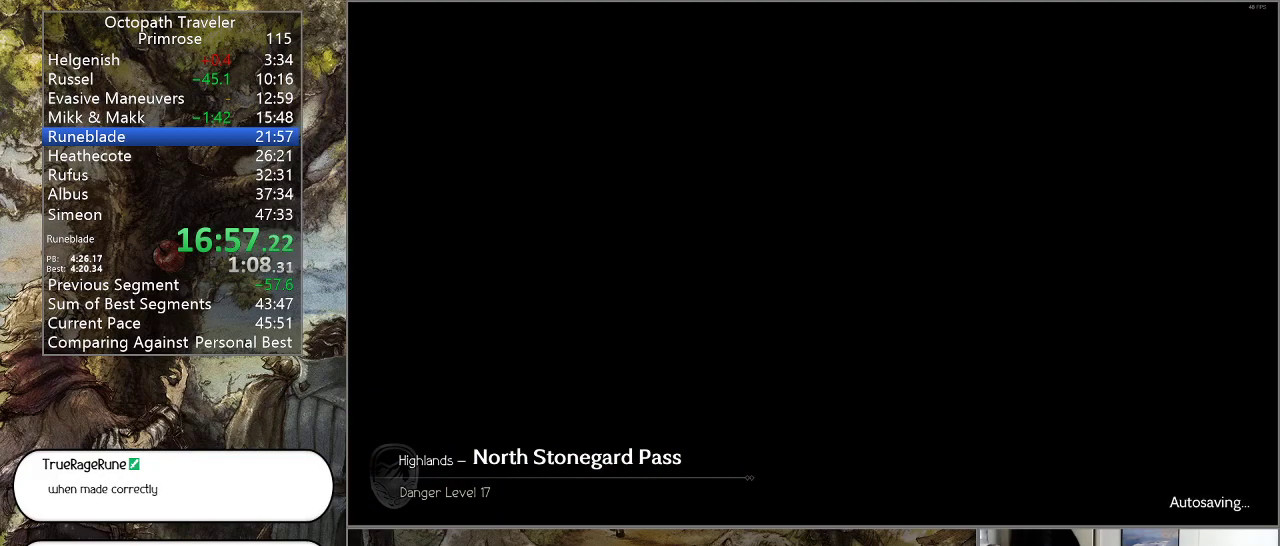
{"buttons": ["CIRCLE"], "left_stick": "center", "right_stick": "center", "events": []}
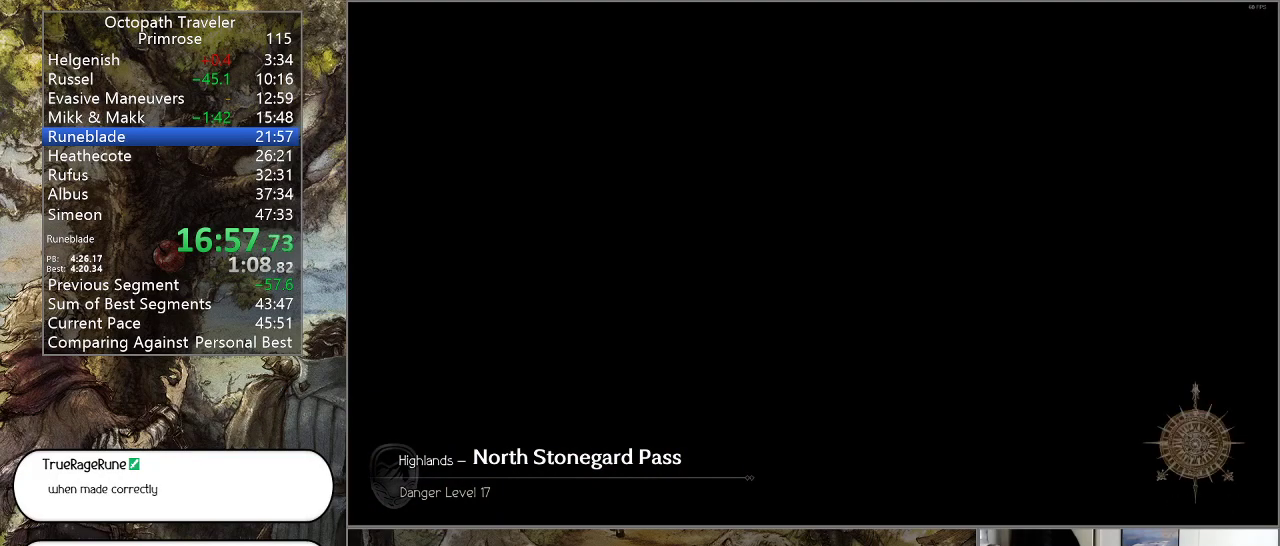
{"buttons": ["CIRCLE"], "left_stick": "center", "right_stick": "center", "events": []}
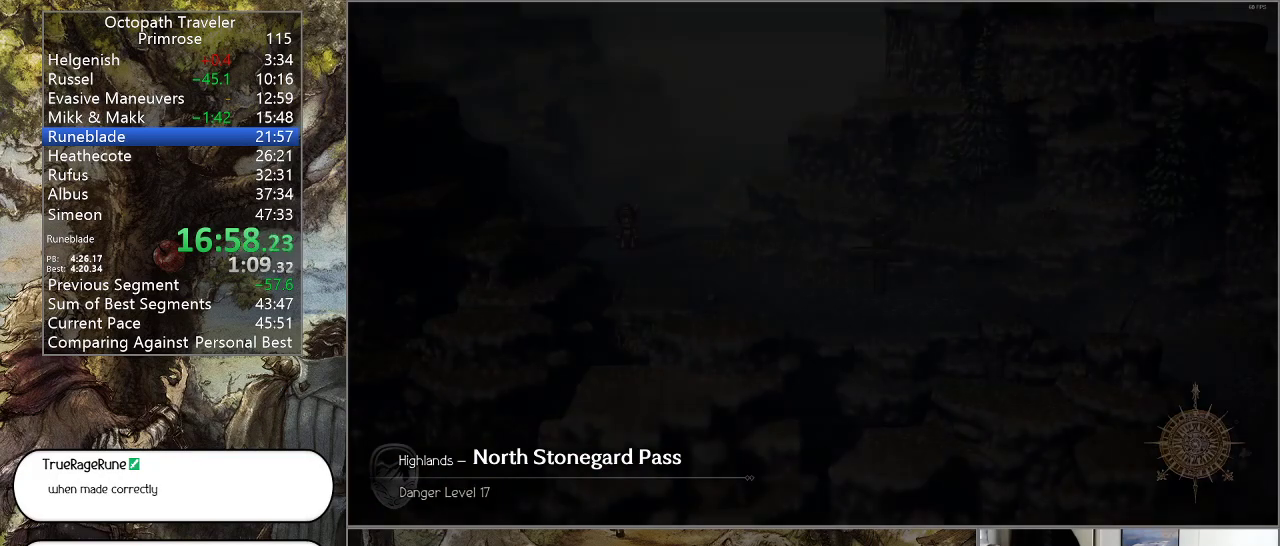
{"buttons": ["CIRCLE"], "left_stick": "down-right", "right_stick": "center", "events": [[433, "left_stick", "down-right"]]}
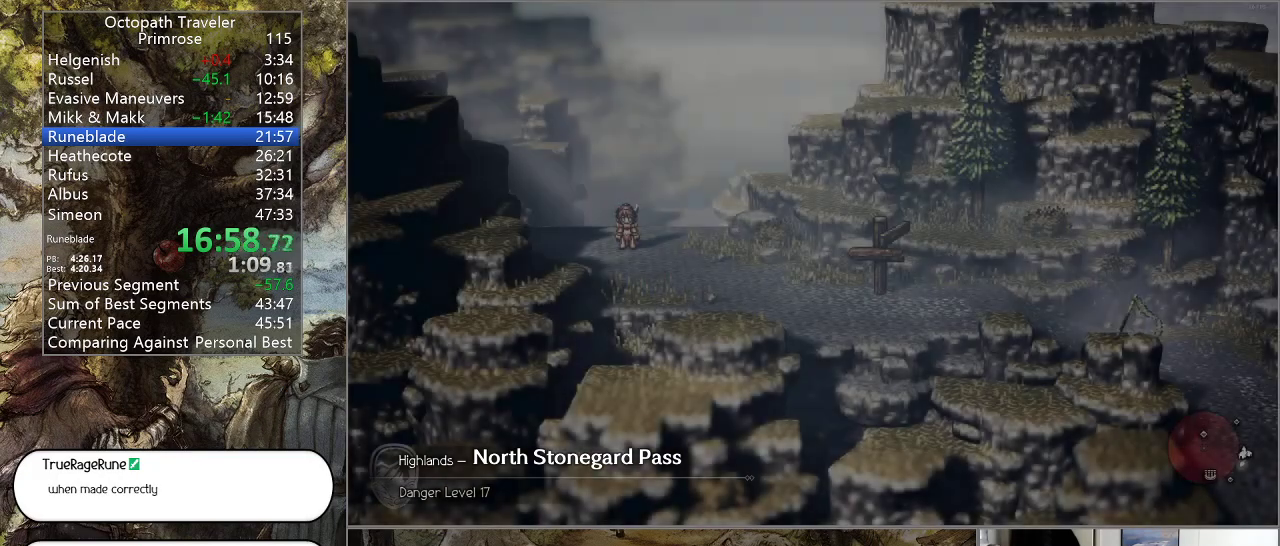
{"buttons": ["CIRCLE"], "left_stick": "down-right", "right_stick": "center", "events": []}
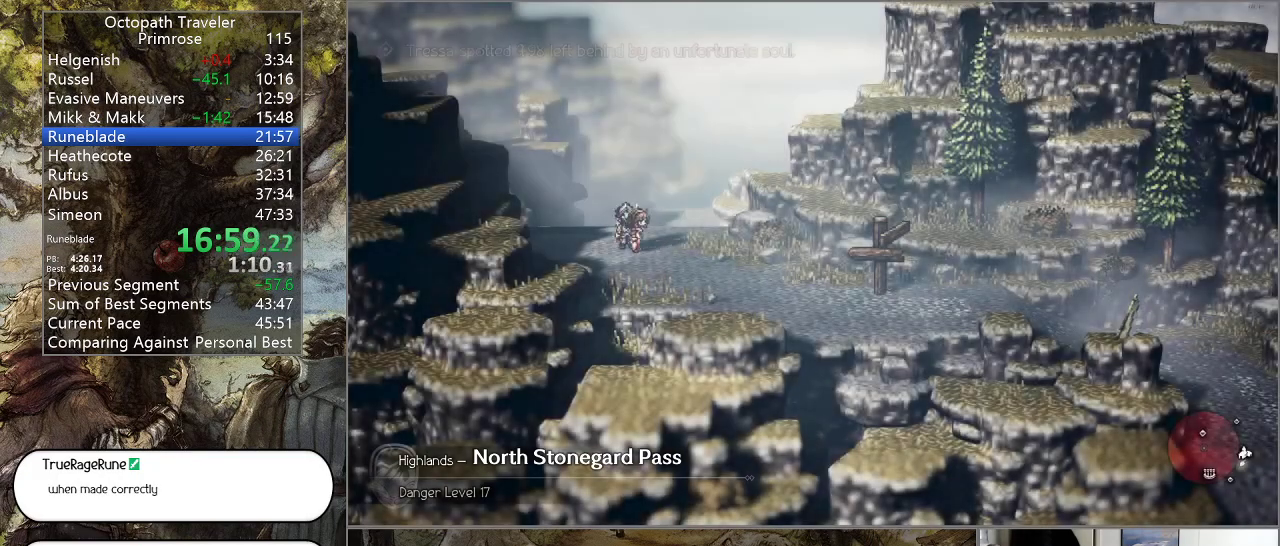
{"buttons": ["CIRCLE"], "left_stick": "down-right", "right_stick": "center", "events": []}
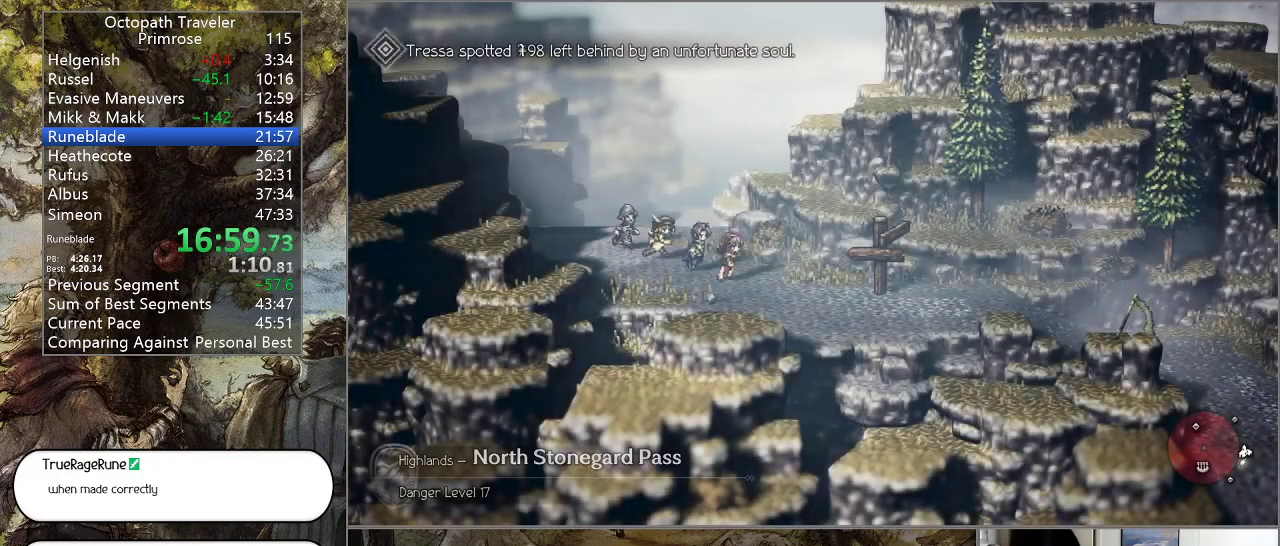
{"buttons": ["CIRCLE"], "left_stick": "right", "right_stick": "center", "events": [[500, "left_stick", "right"]]}
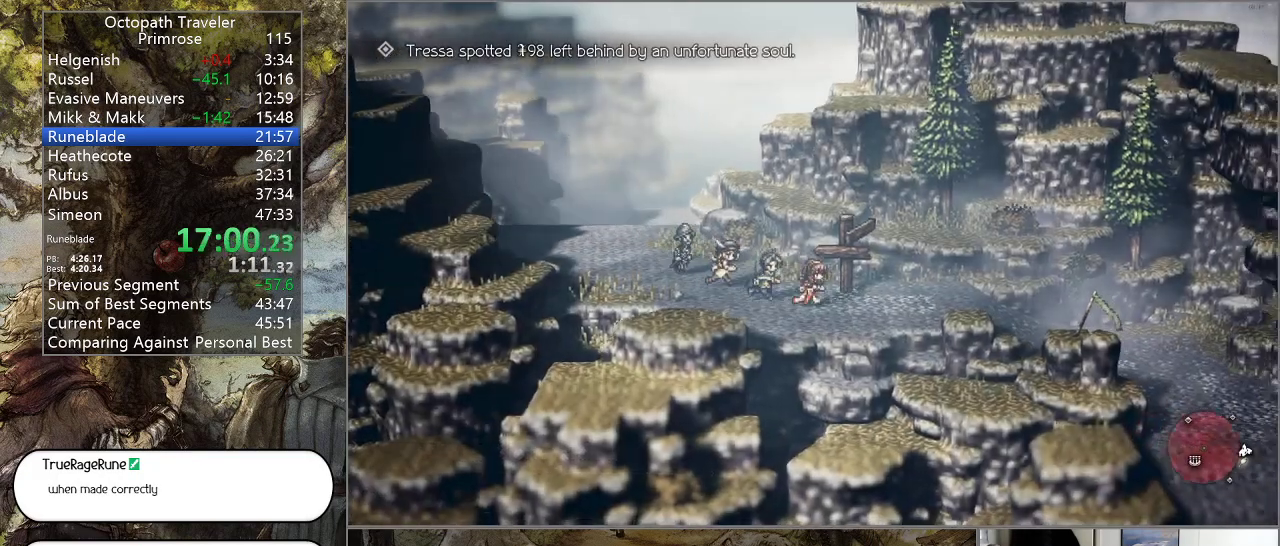
{"buttons": ["CIRCLE"], "left_stick": "right", "right_stick": "center", "events": []}
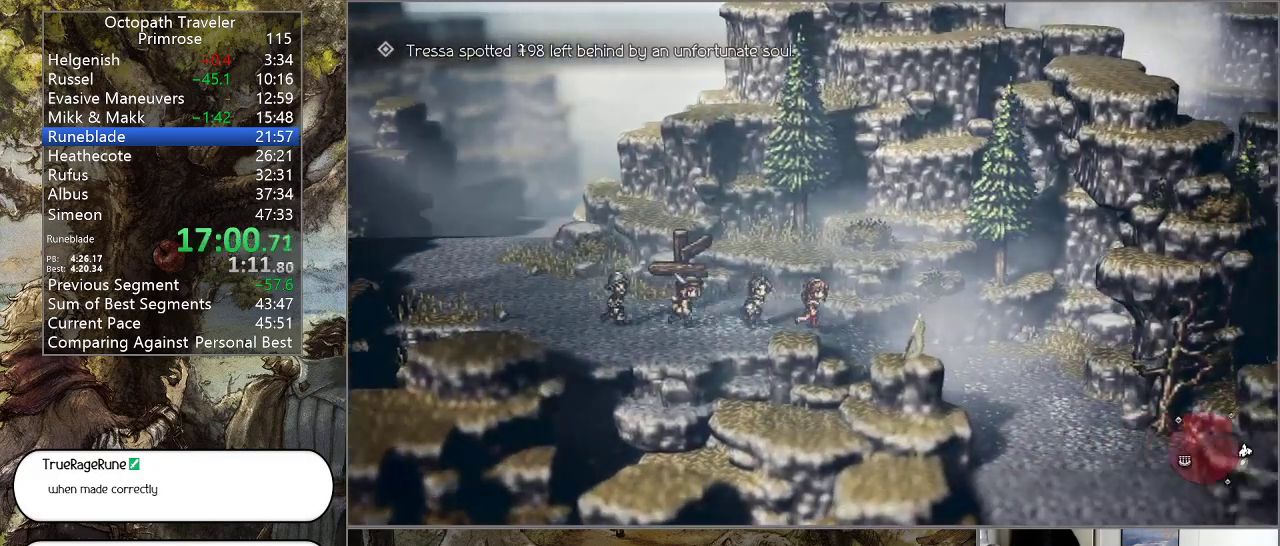
{"buttons": ["CIRCLE"], "left_stick": "down-right", "right_stick": "center", "events": [[333, "left_stick", "down-right"]]}
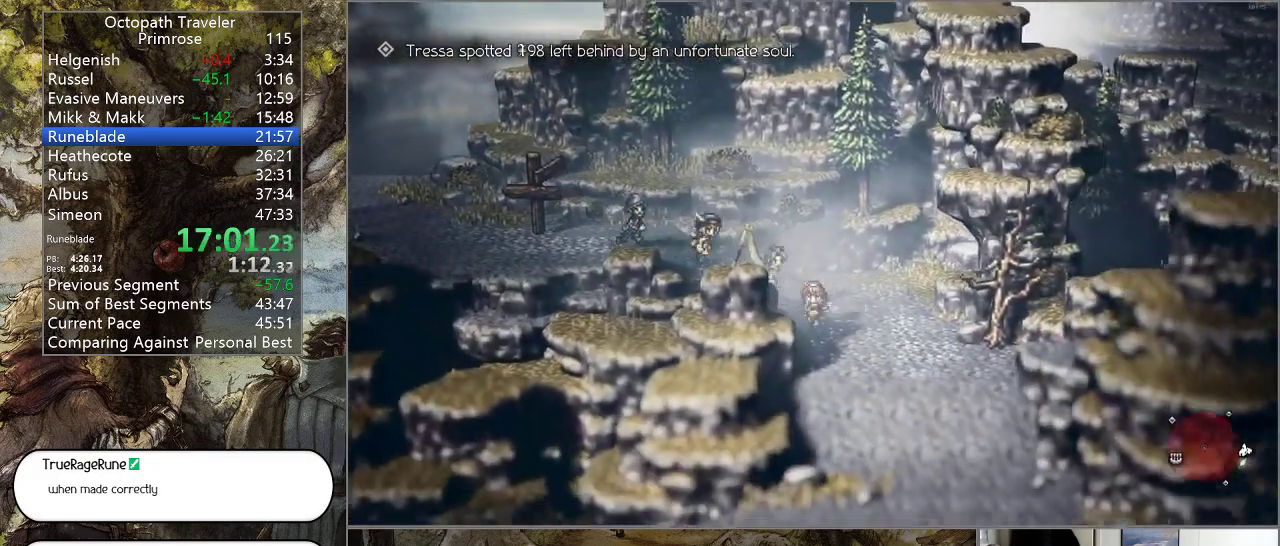
{"buttons": ["CIRCLE"], "left_stick": "down", "right_stick": "center", "events": [[133, "left_stick", "down"]]}
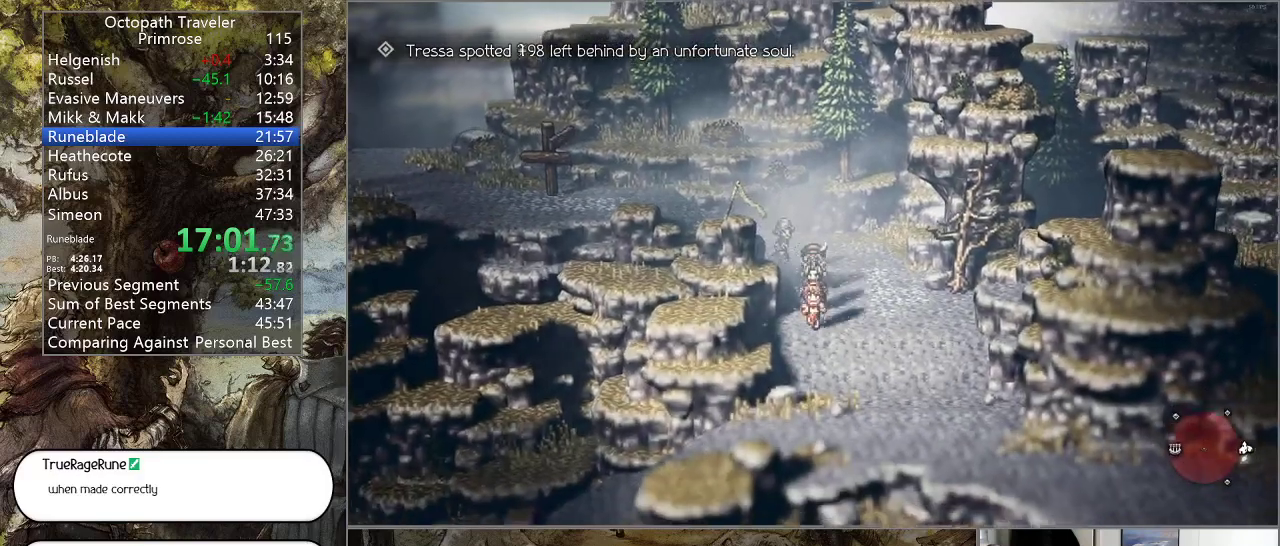
{"buttons": ["CIRCLE"], "left_stick": "down-left", "right_stick": "center", "events": [[467, "left_stick", "down-left"]]}
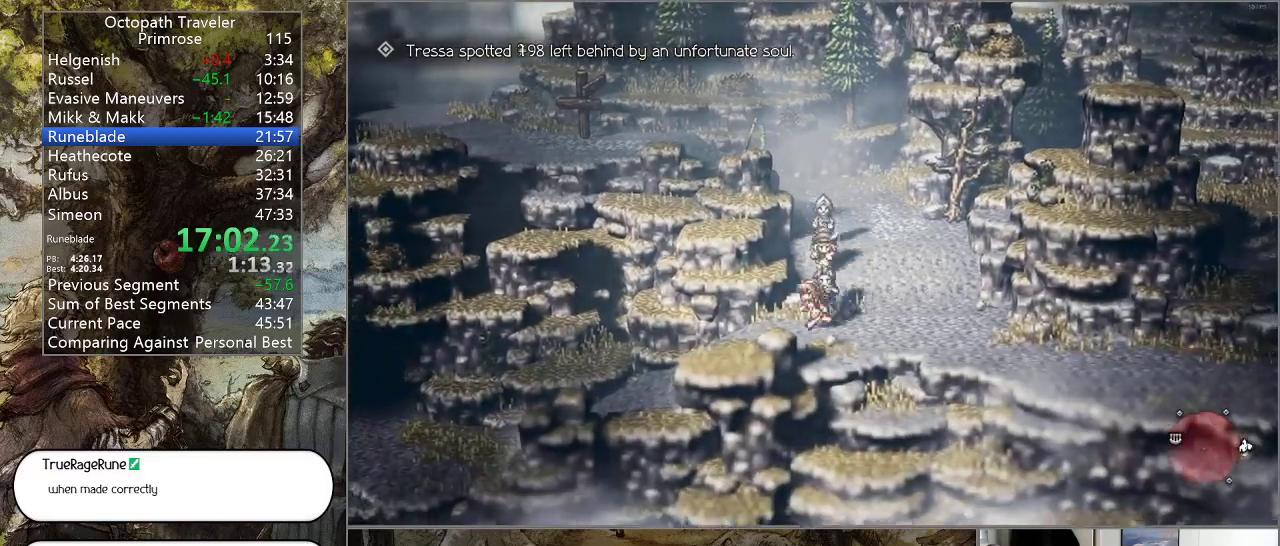
{"buttons": ["CIRCLE"], "left_stick": "down-left", "right_stick": "center", "events": []}
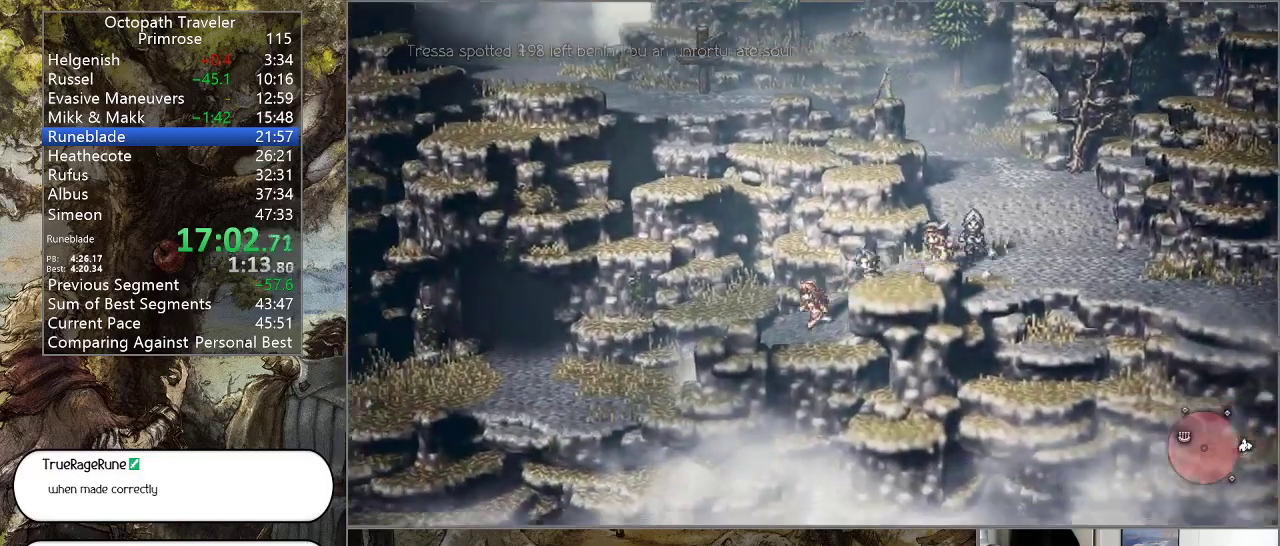
{"buttons": ["CIRCLE"], "left_stick": "left", "right_stick": "center", "events": [[200, "left_stick", "left"]]}
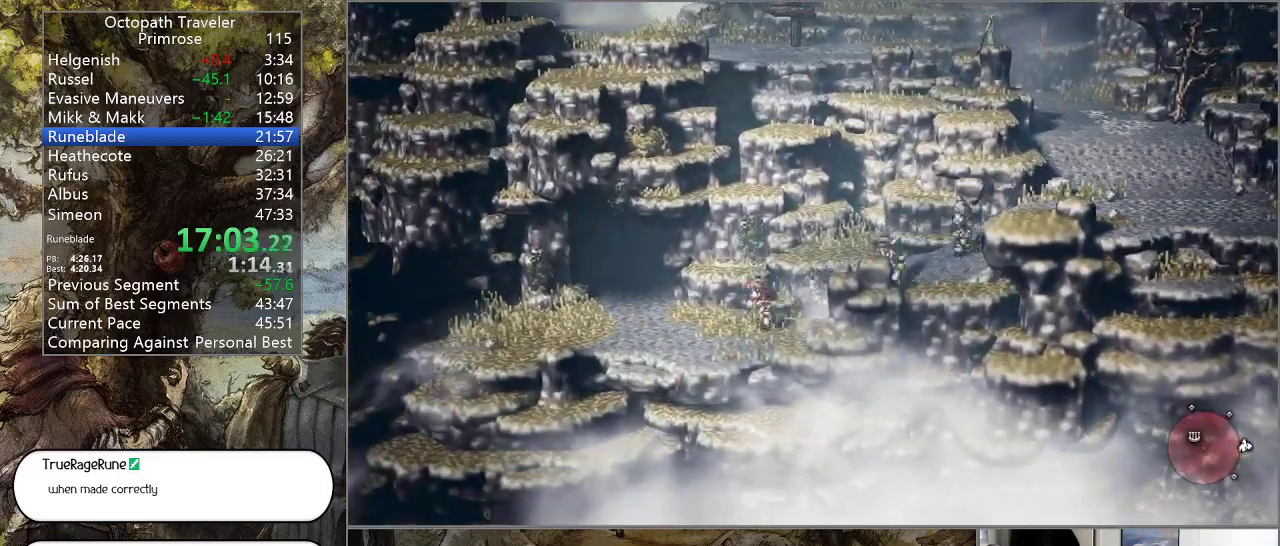
{"buttons": ["CIRCLE"], "left_stick": "up-left", "right_stick": "center", "events": [[200, "left_stick", "up-left"]]}
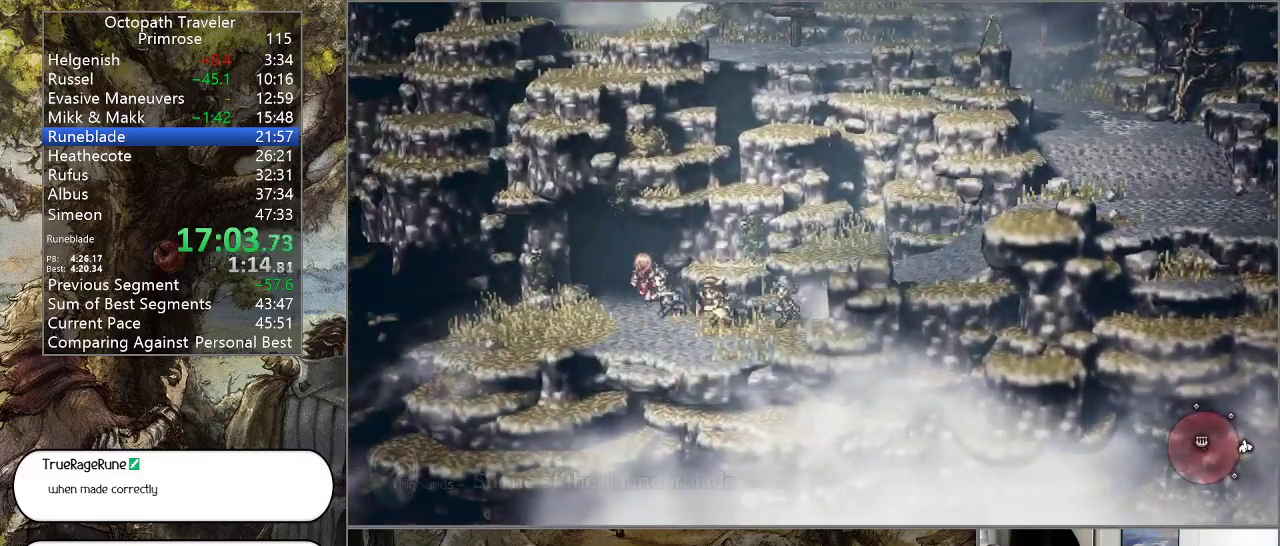
{"buttons": ["CIRCLE"], "left_stick": "up", "right_stick": "center", "events": [[33, "left_stick", "up"]]}
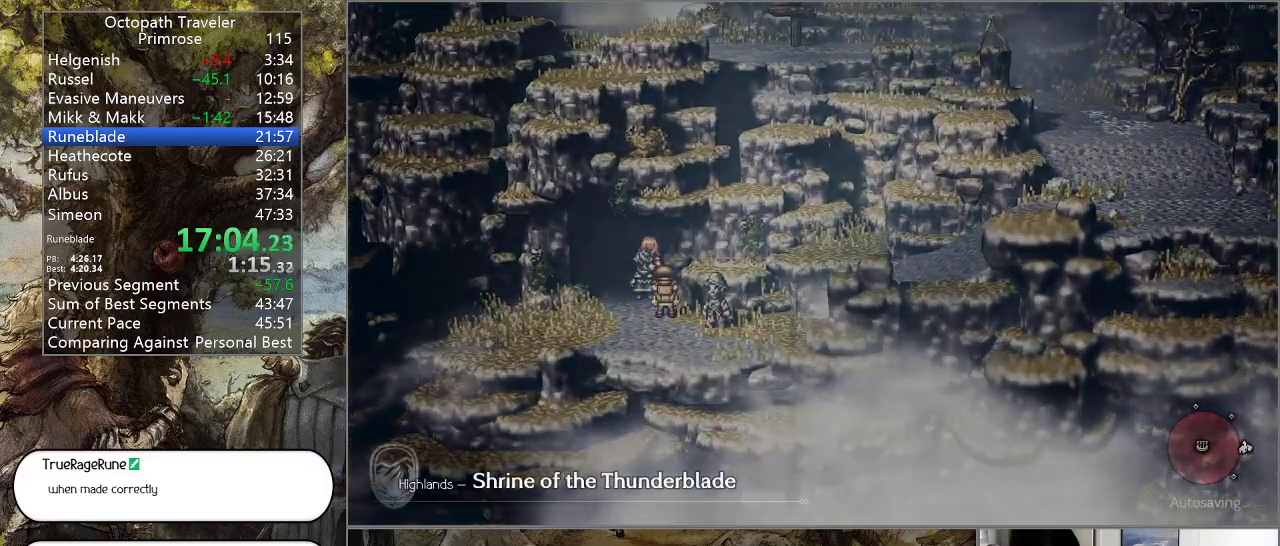
{"buttons": ["CIRCLE"], "left_stick": "center", "right_stick": "center", "events": [[200, "left_stick", "center"]]}
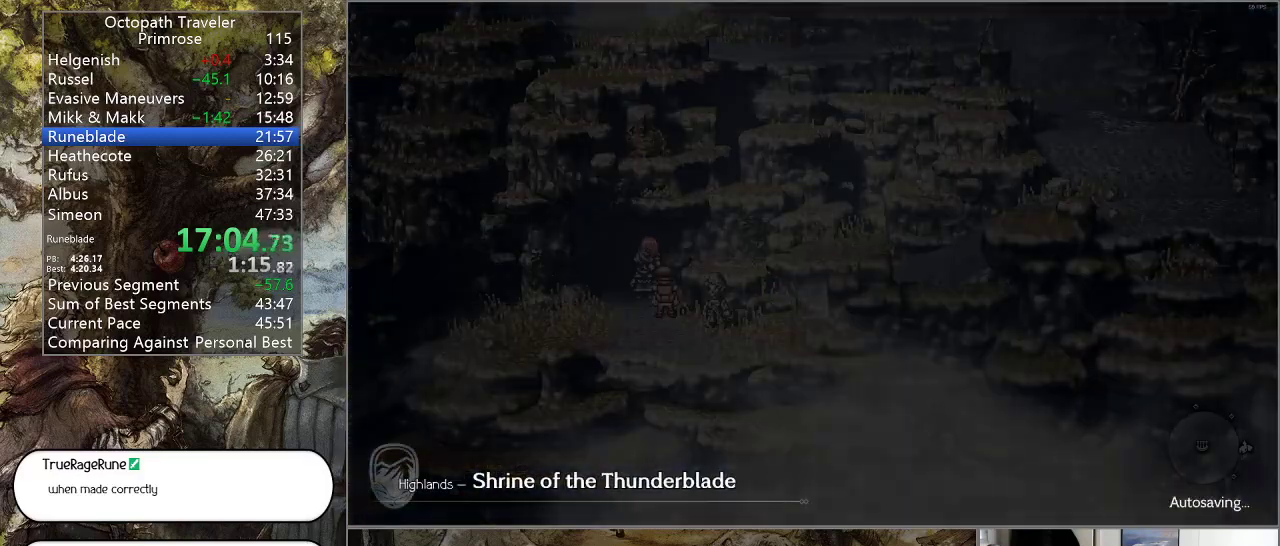
{"buttons": ["CIRCLE"], "left_stick": "up", "right_stick": "center", "events": [[67, "left_stick", "up"]]}
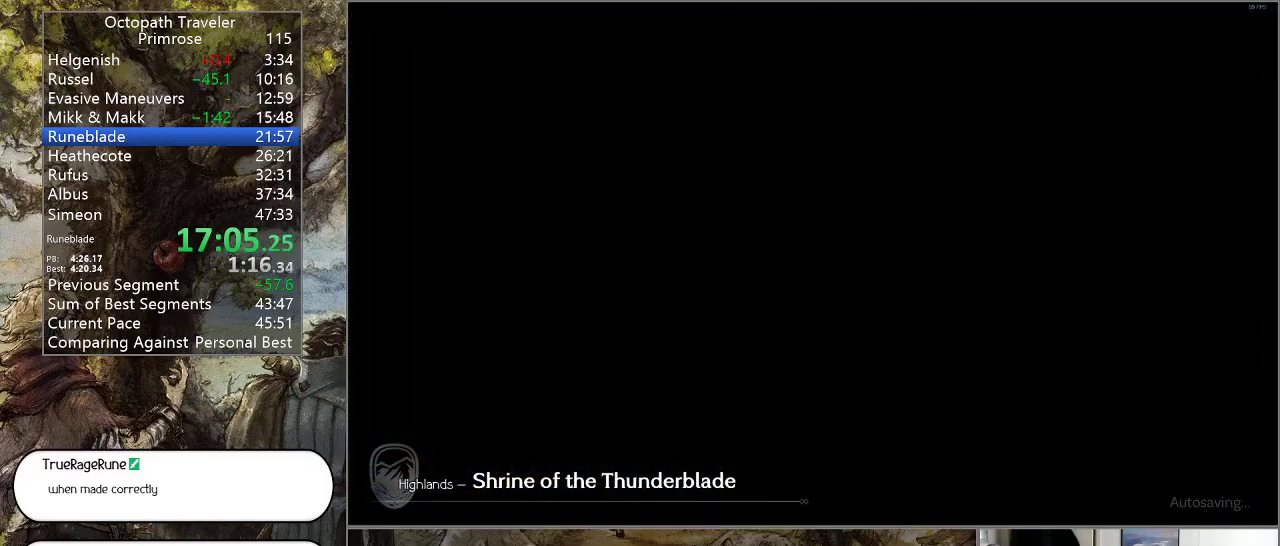
{"buttons": ["CIRCLE"], "left_stick": "up", "right_stick": "center", "events": []}
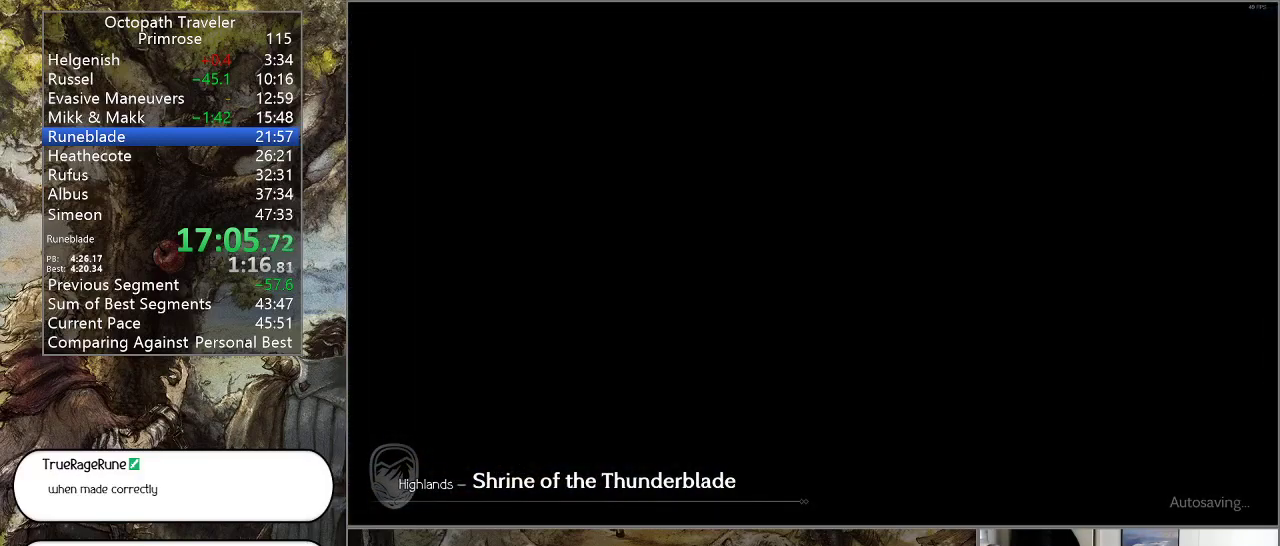
{"buttons": ["CIRCLE"], "left_stick": "up", "right_stick": "center", "events": []}
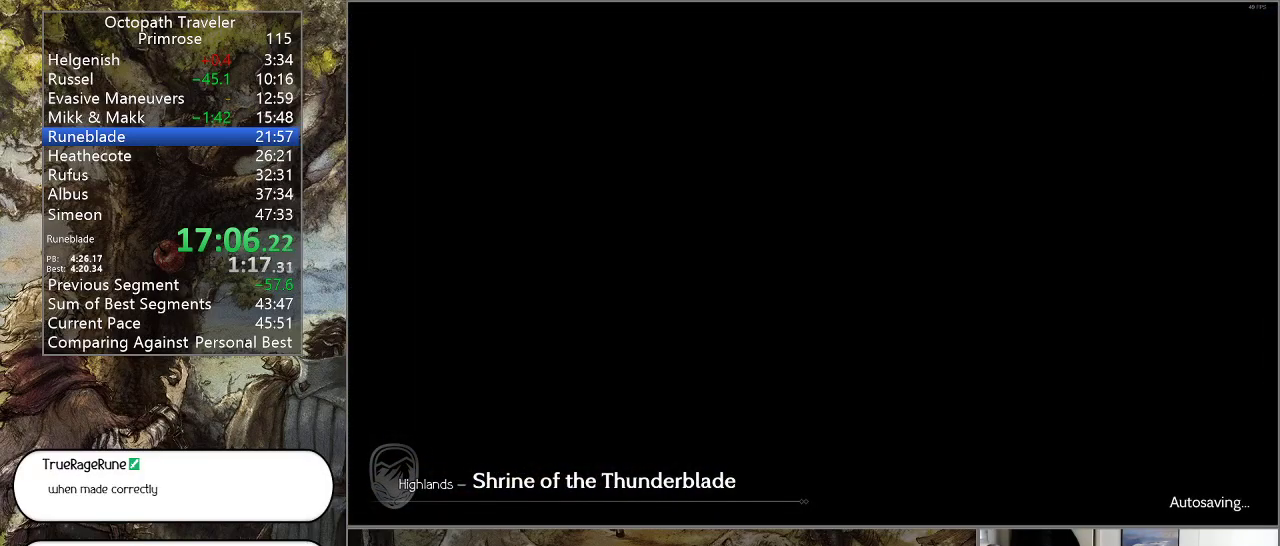
{"buttons": ["CIRCLE"], "left_stick": "up", "right_stick": "center", "events": []}
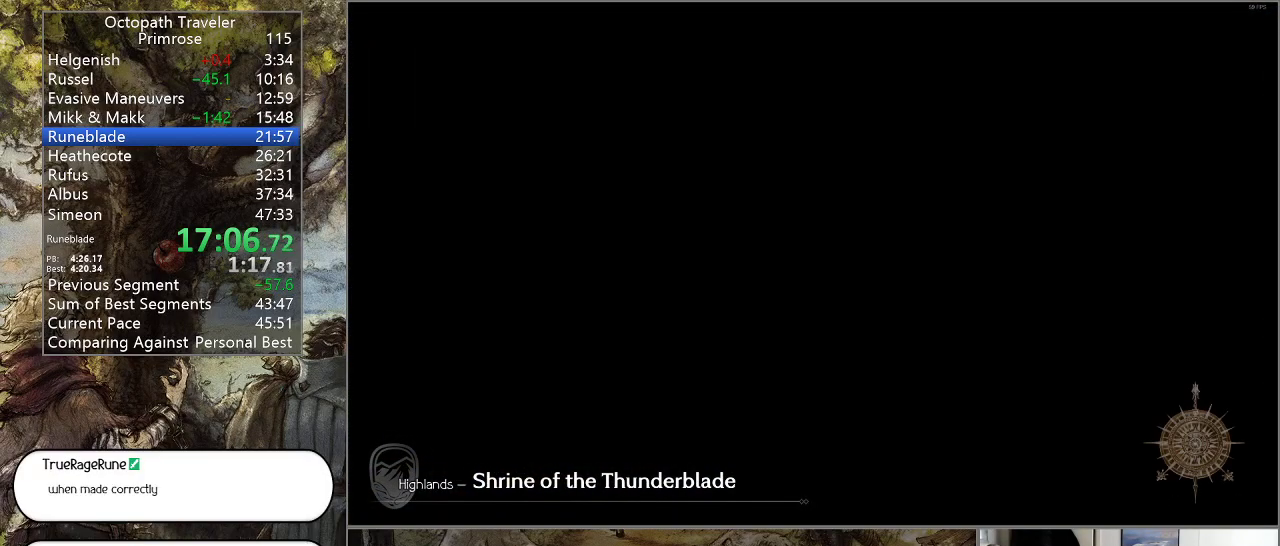
{"buttons": ["CIRCLE"], "left_stick": "up", "right_stick": "center", "events": []}